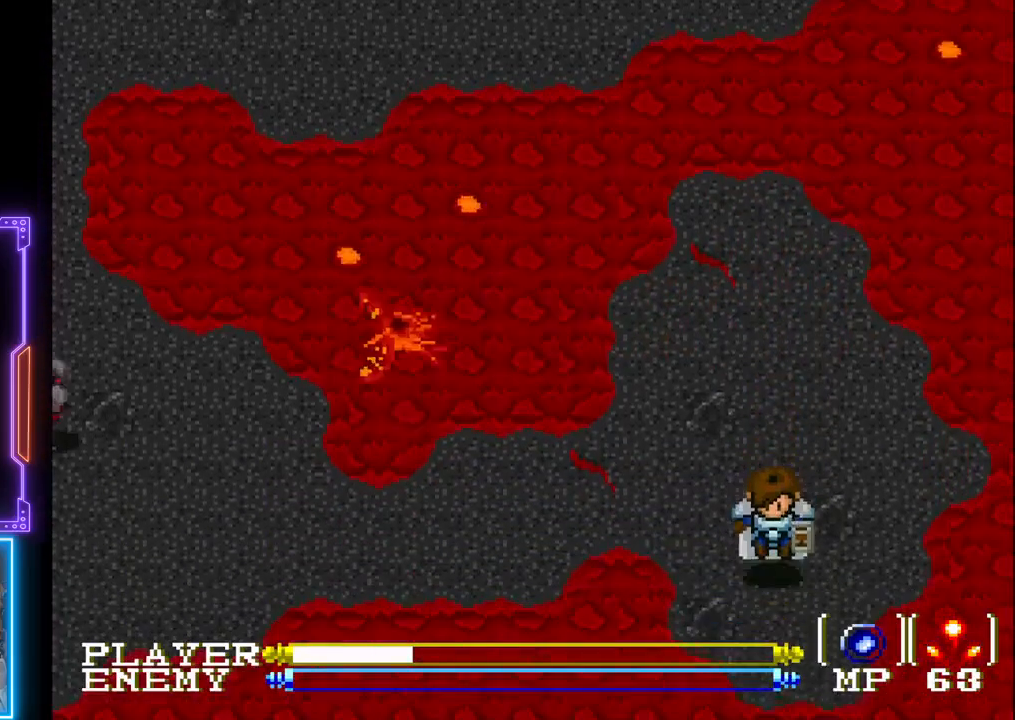
Gameplay with a controller (PlayStation layout); each line is a JSON object with the inputs held at the frame after it. "events" lists button and stick changes between this image and that frame as [ms after this image, input, new state], when the widget could be followed in between. Not read: L3 R3 right_stick.
{"buttons": ["CIRCLE", "DPAD_DOWN", "DPAD_RIGHT"], "left_stick": "center", "events": [[17, "CIRCLE", "up"], [83, "CIRCLE", "down"], [200, "CIRCLE", "up"], [250, "CIRCLE", "down"], [367, "CIRCLE", "up"], [433, "CIRCLE", "down"], [483, "DPAD_RIGHT", "down"]]}
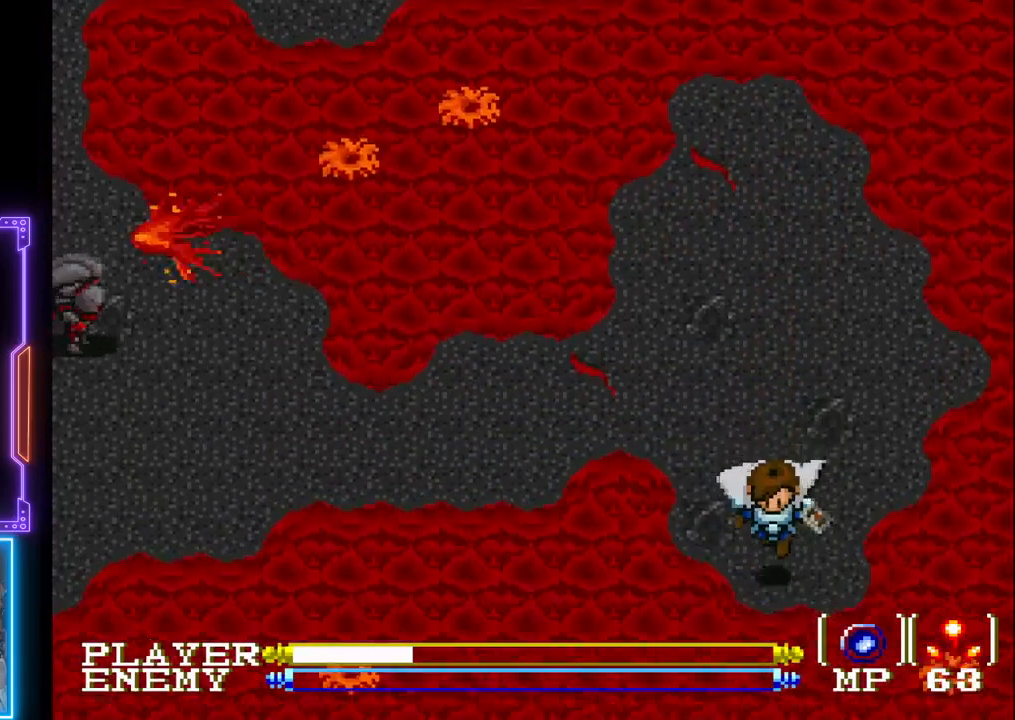
{"buttons": ["CIRCLE", "DPAD_RIGHT"], "left_stick": "center", "events": [[33, "DPAD_DOWN", "up"], [67, "CIRCLE", "up"], [133, "CIRCLE", "down"], [233, "CIRCLE", "up"], [300, "CIRCLE", "down"], [400, "CIRCLE", "up"], [467, "CIRCLE", "down"]]}
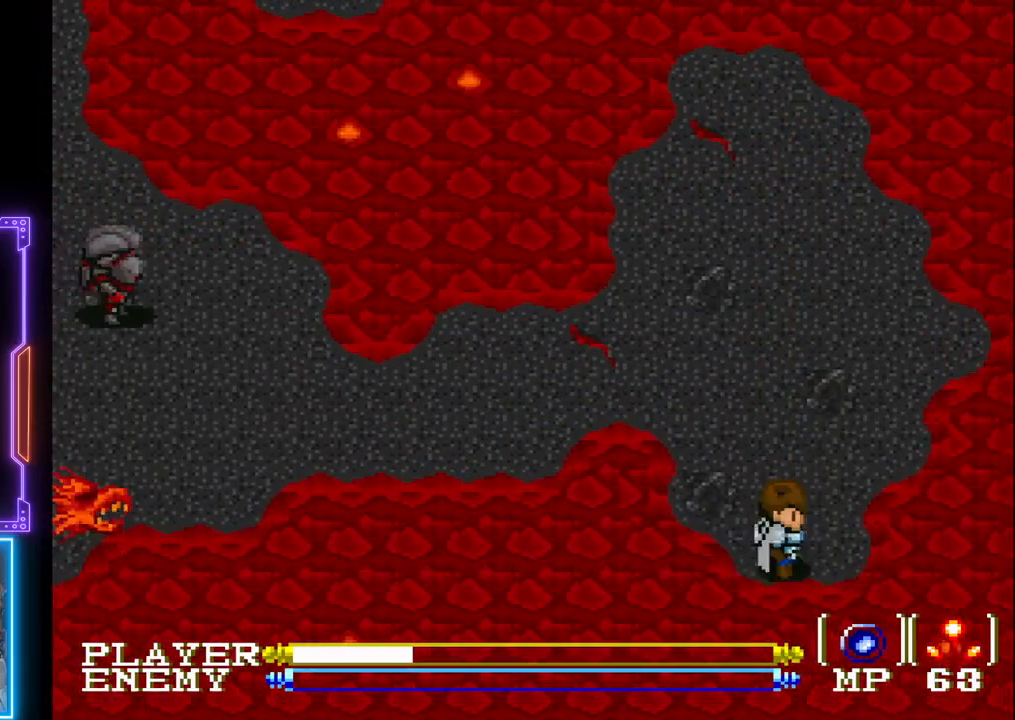
{"buttons": ["CIRCLE", "DPAD_RIGHT"], "left_stick": "center", "events": [[83, "CIRCLE", "up"], [150, "CIRCLE", "down"], [267, "CIRCLE", "up"], [333, "CIRCLE", "down"], [433, "CIRCLE", "up"], [500, "CIRCLE", "down"]]}
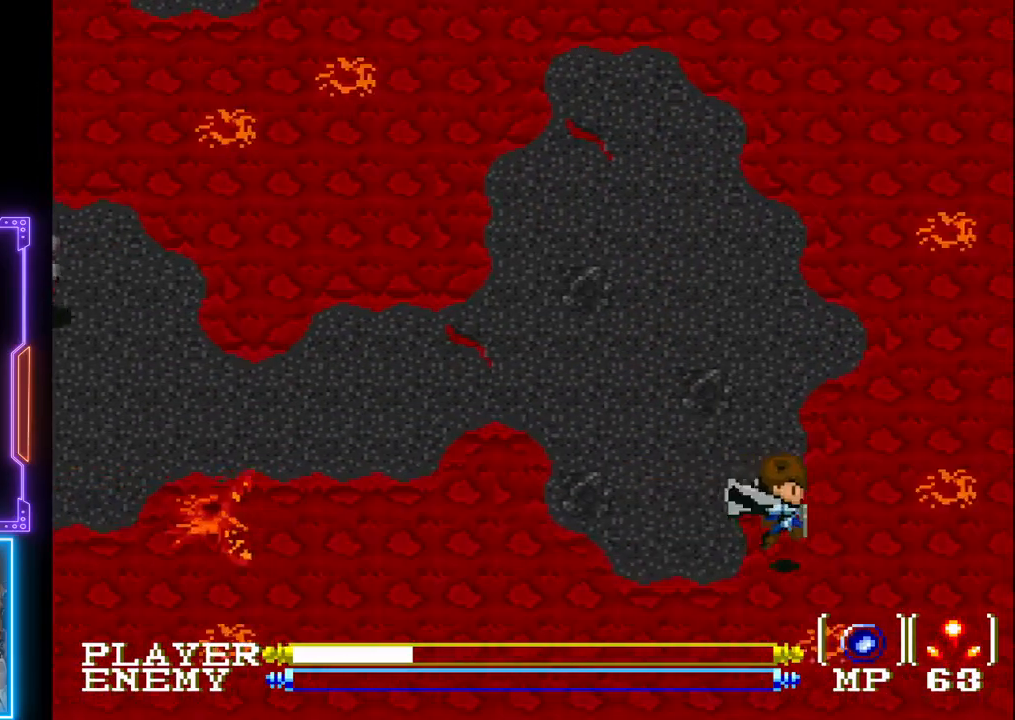
{"buttons": ["DPAD_RIGHT"], "left_stick": "center", "events": [[100, "CIRCLE", "up"], [150, "CIRCLE", "down"], [283, "CIRCLE", "up"], [350, "CIRCLE", "down"], [450, "CIRCLE", "up"]]}
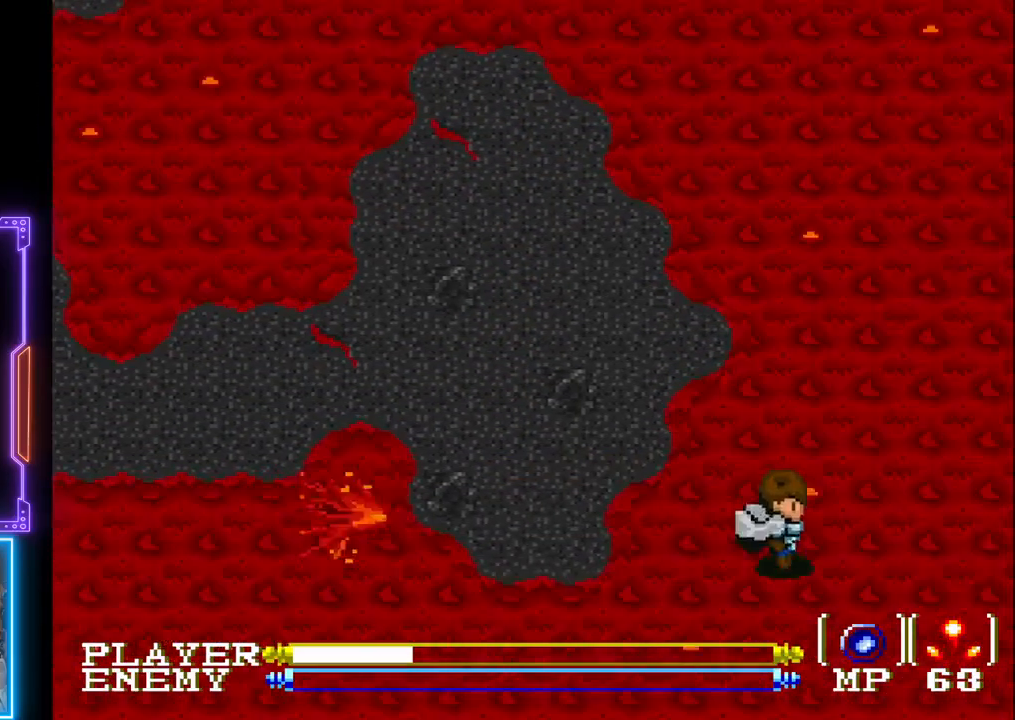
{"buttons": ["DPAD_RIGHT"], "left_stick": "center", "events": [[17, "CIRCLE", "down"], [117, "CIRCLE", "up"], [200, "CIRCLE", "down"], [333, "CIRCLE", "up"], [367, "CIRCLE", "down"], [500, "CIRCLE", "up"]]}
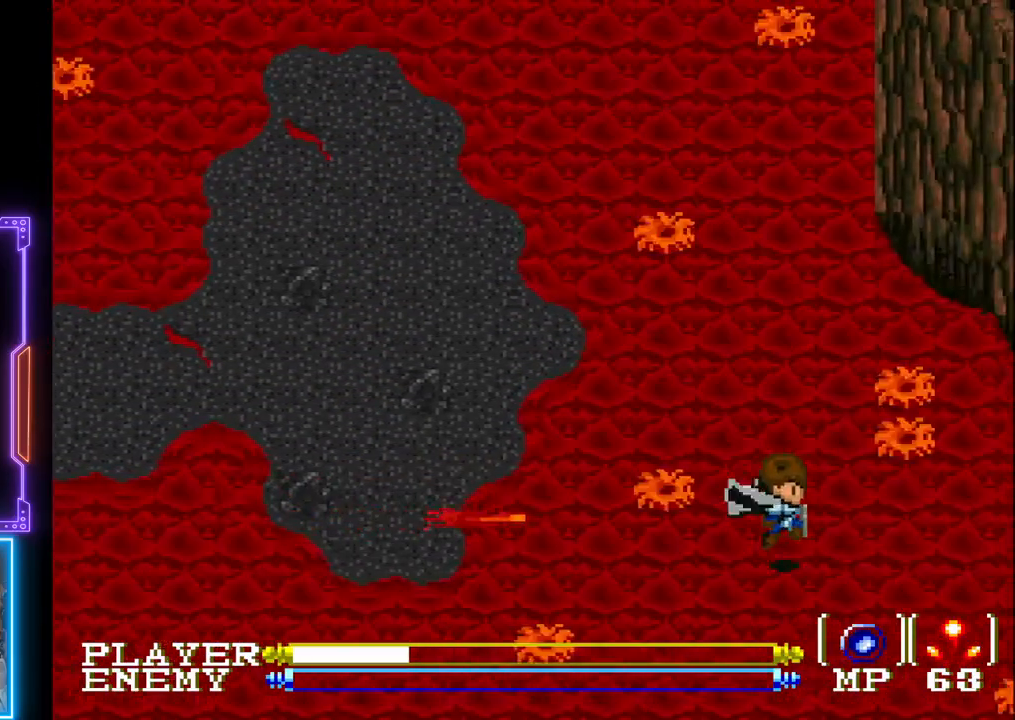
{"buttons": ["CIRCLE", "DPAD_DOWN"], "left_stick": "center", "events": [[67, "CIRCLE", "down"], [183, "CIRCLE", "up"], [217, "DPAD_DOWN", "down"], [267, "CIRCLE", "down"], [267, "DPAD_RIGHT", "up"], [350, "CIRCLE", "up"], [433, "CIRCLE", "down"]]}
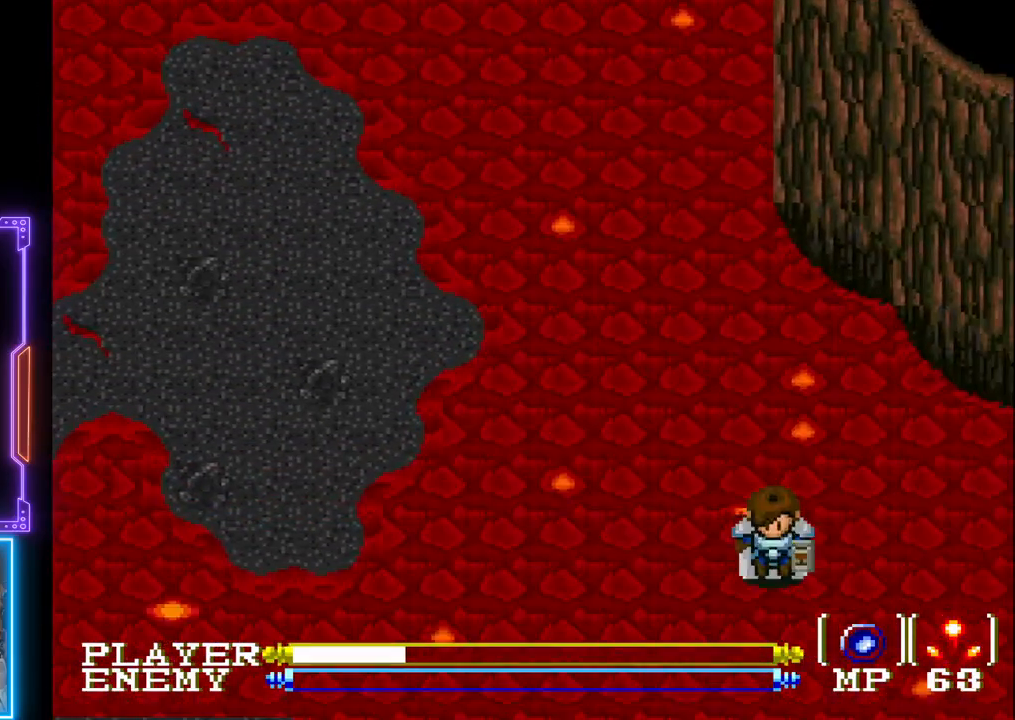
{"buttons": ["CIRCLE", "DPAD_DOWN"], "left_stick": "center", "events": [[17, "CIRCLE", "up"], [83, "CIRCLE", "down"], [167, "CIRCLE", "up"], [233, "CIRCLE", "down"], [367, "CIRCLE", "up"], [417, "CIRCLE", "down"]]}
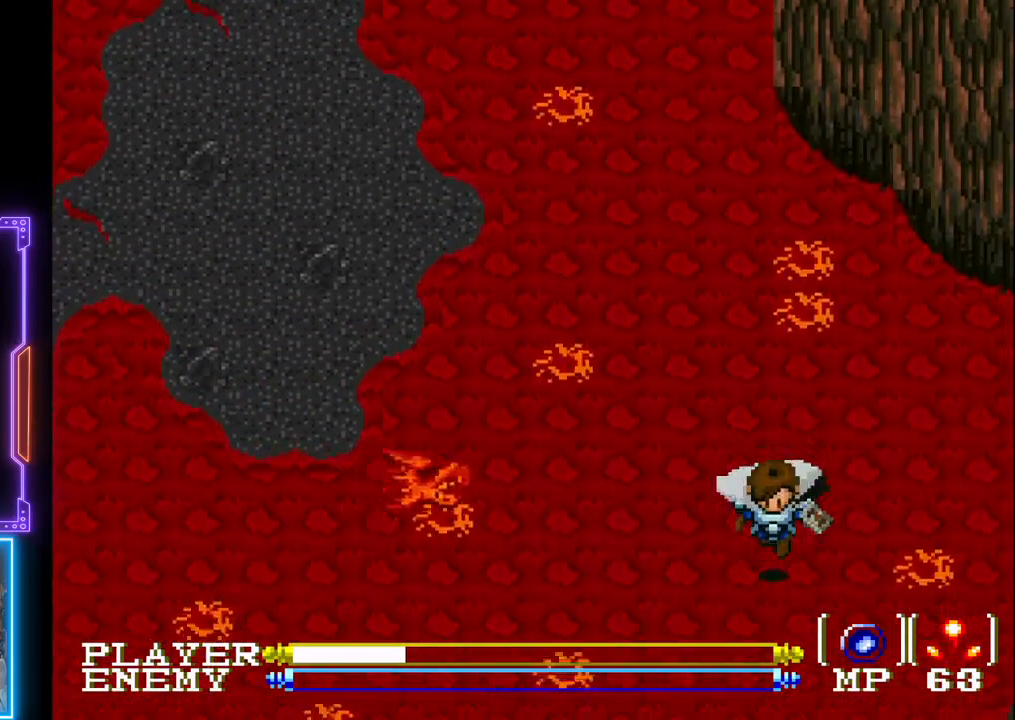
{"buttons": ["CIRCLE", "DPAD_DOWN"], "left_stick": "center", "events": [[33, "CIRCLE", "up"], [117, "CIRCLE", "down"], [200, "CIRCLE", "up"], [283, "CIRCLE", "down"], [367, "CIRCLE", "up"], [417, "CIRCLE", "down"]]}
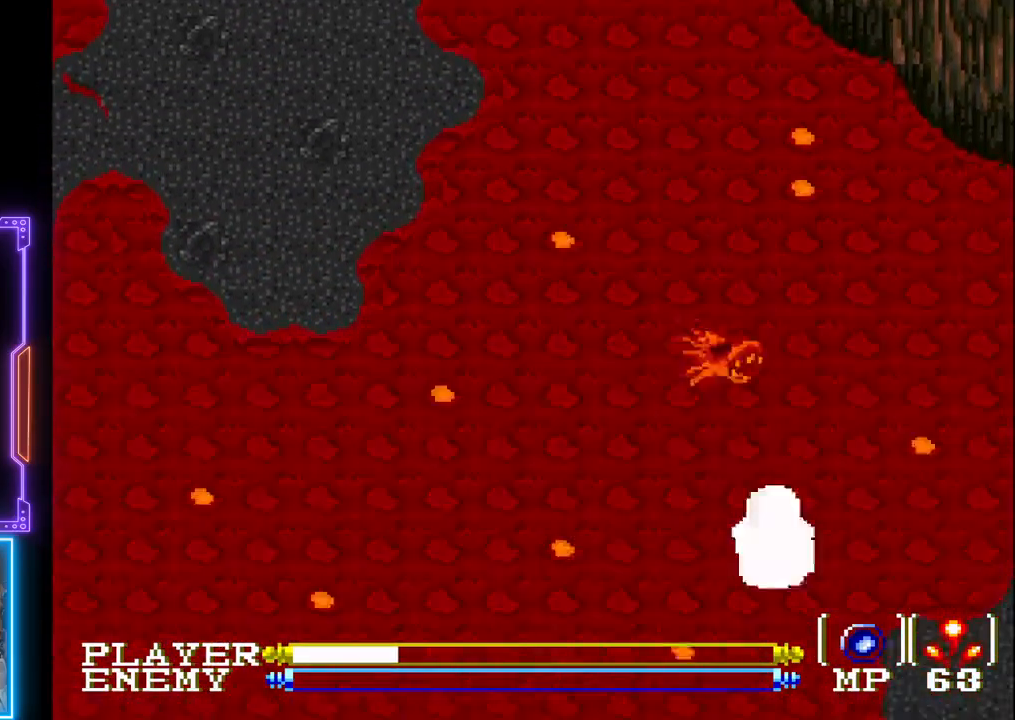
{"buttons": ["CIRCLE", "DPAD_DOWN"], "left_stick": "center", "events": [[17, "CIRCLE", "up"], [83, "CIRCLE", "down"], [183, "CIRCLE", "up"], [267, "CIRCLE", "down"], [367, "CIRCLE", "up"], [433, "CIRCLE", "down"]]}
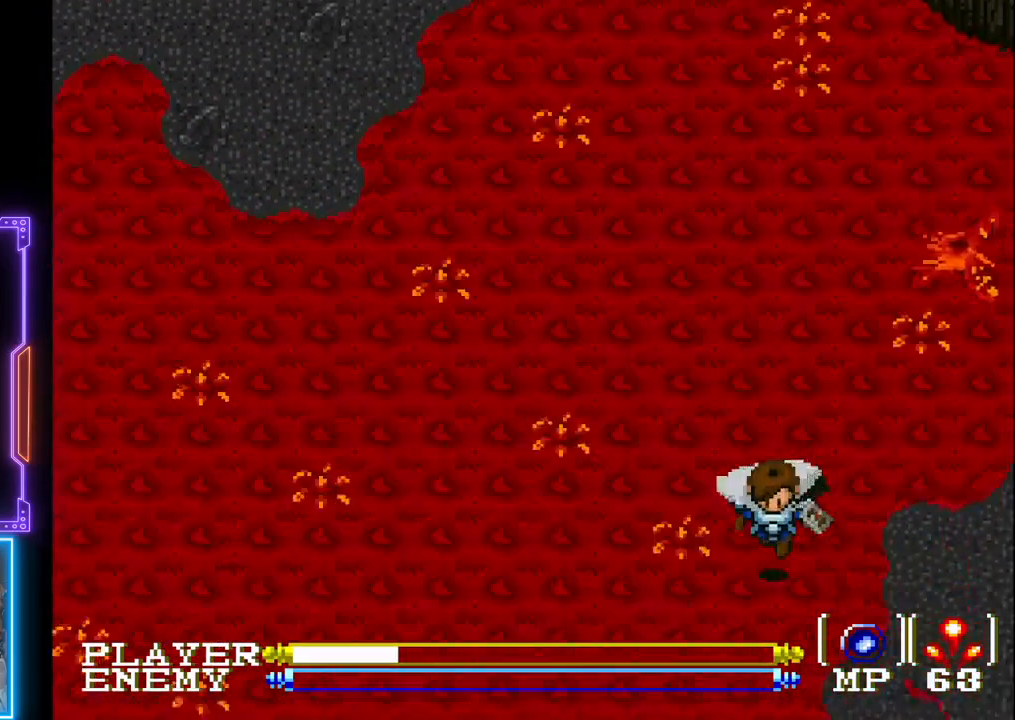
{"buttons": ["CIRCLE", "DPAD_RIGHT"], "left_stick": "center", "events": [[33, "CIRCLE", "up"], [100, "CIRCLE", "down"], [167, "DPAD_RIGHT", "down"], [183, "DPAD_DOWN", "up"], [200, "CIRCLE", "up"], [267, "CIRCLE", "down"], [383, "CIRCLE", "up"], [433, "CIRCLE", "down"]]}
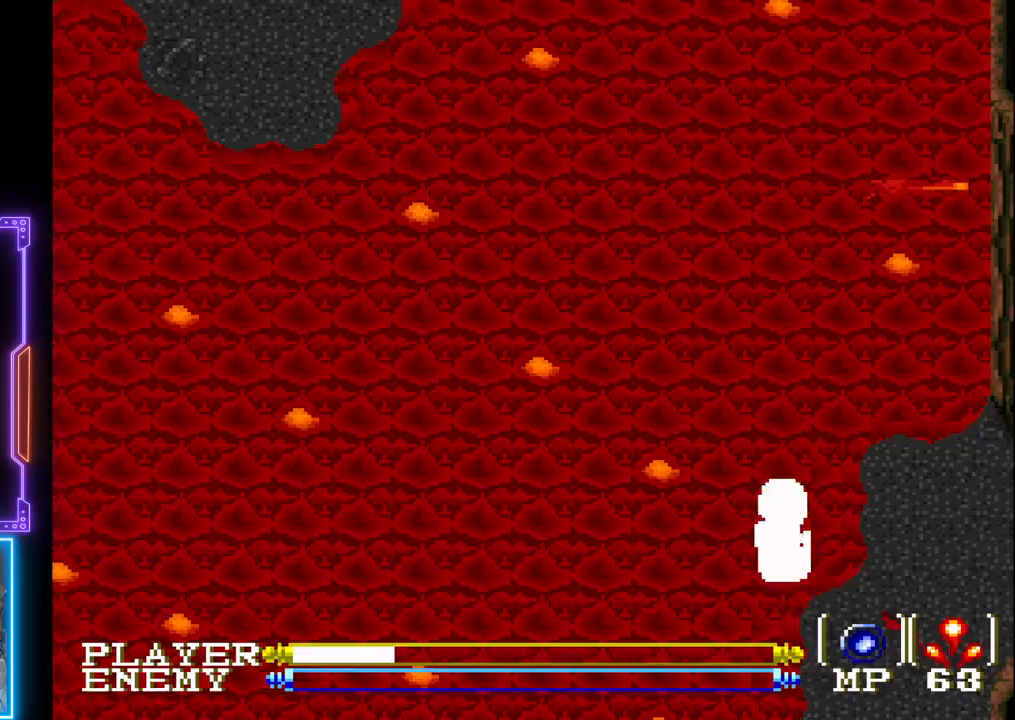
{"buttons": ["CIRCLE", "DPAD_DOWN", "DPAD_RIGHT"], "left_stick": "center", "events": [[67, "CIRCLE", "up"], [117, "CIRCLE", "down"], [233, "CIRCLE", "up"], [283, "CIRCLE", "down"], [433, "CIRCLE", "up"], [500, "CIRCLE", "down"], [500, "DPAD_DOWN", "down"]]}
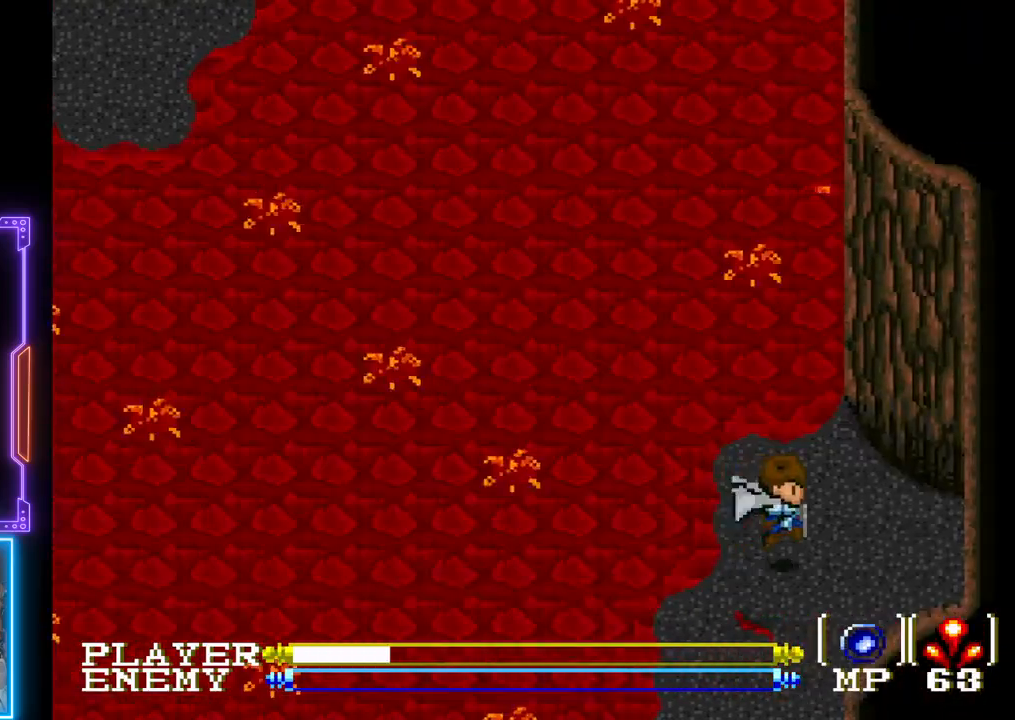
{"buttons": ["CIRCLE", "DPAD_DOWN"], "left_stick": "center", "events": [[33, "DPAD_RIGHT", "up"], [117, "CIRCLE", "up"], [250, "CIRCLE", "down"], [367, "CIRCLE", "up"], [400, "CIRCLE", "down"]]}
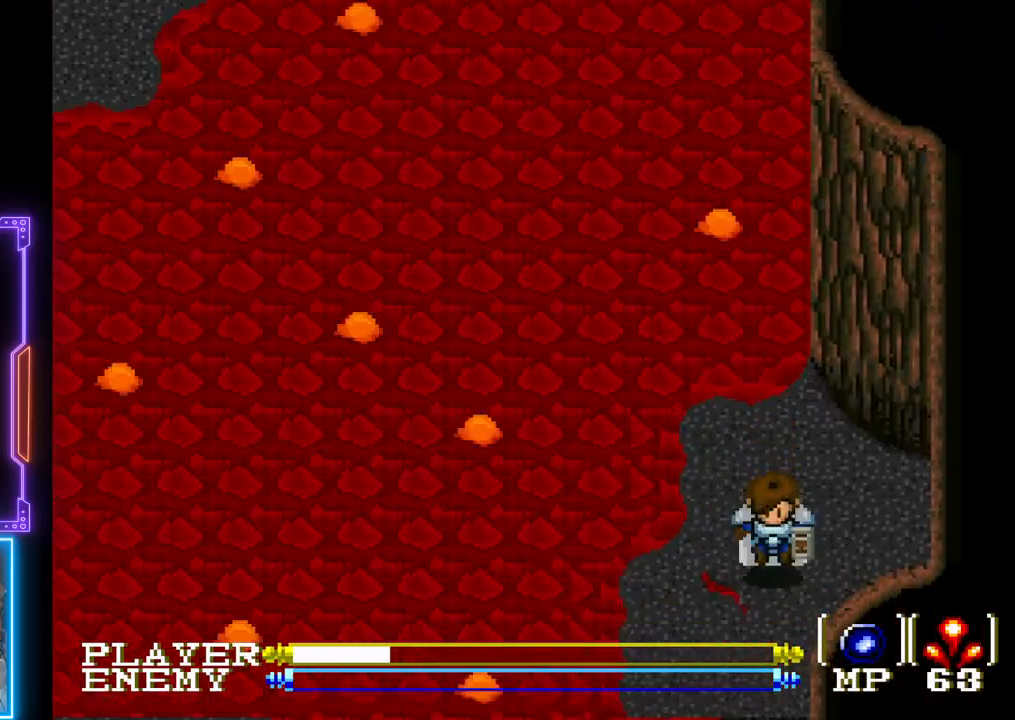
{"buttons": ["CIRCLE", "DPAD_DOWN"], "left_stick": "center", "events": [[17, "CIRCLE", "up"], [83, "CIRCLE", "down"], [183, "CIRCLE", "up"], [233, "CIRCLE", "down"], [383, "CIRCLE", "up"], [450, "CIRCLE", "down"]]}
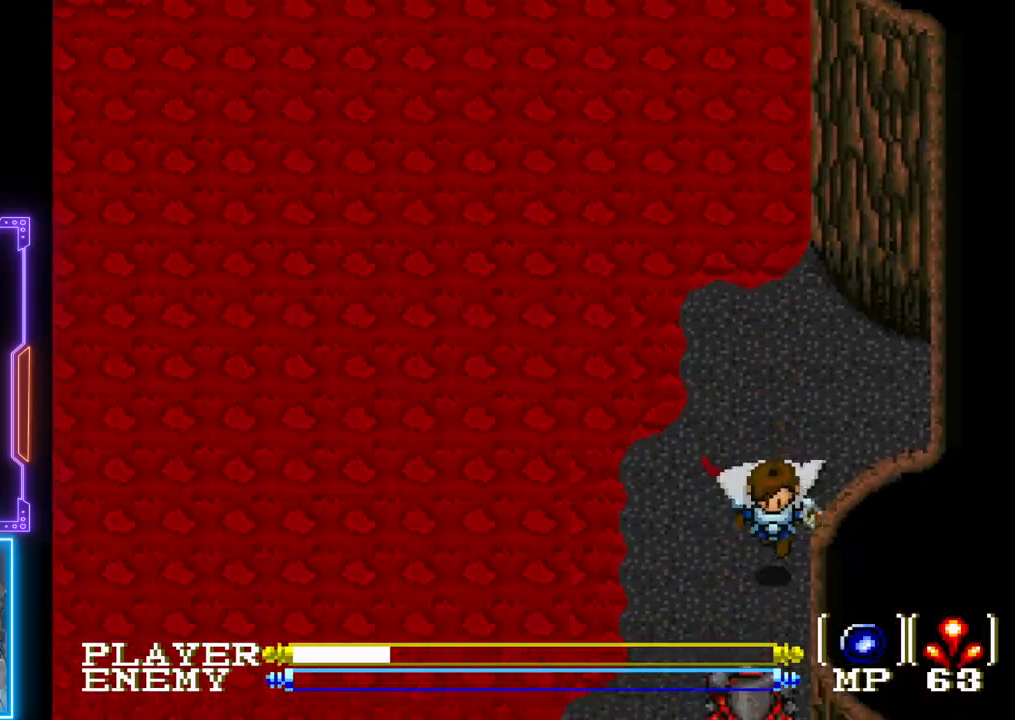
{"buttons": ["DPAD_DOWN"], "left_stick": "center", "events": [[33, "CIRCLE", "up"], [117, "CIRCLE", "down"], [233, "CIRCLE", "up"], [300, "CIRCLE", "down"], [417, "CIRCLE", "up"]]}
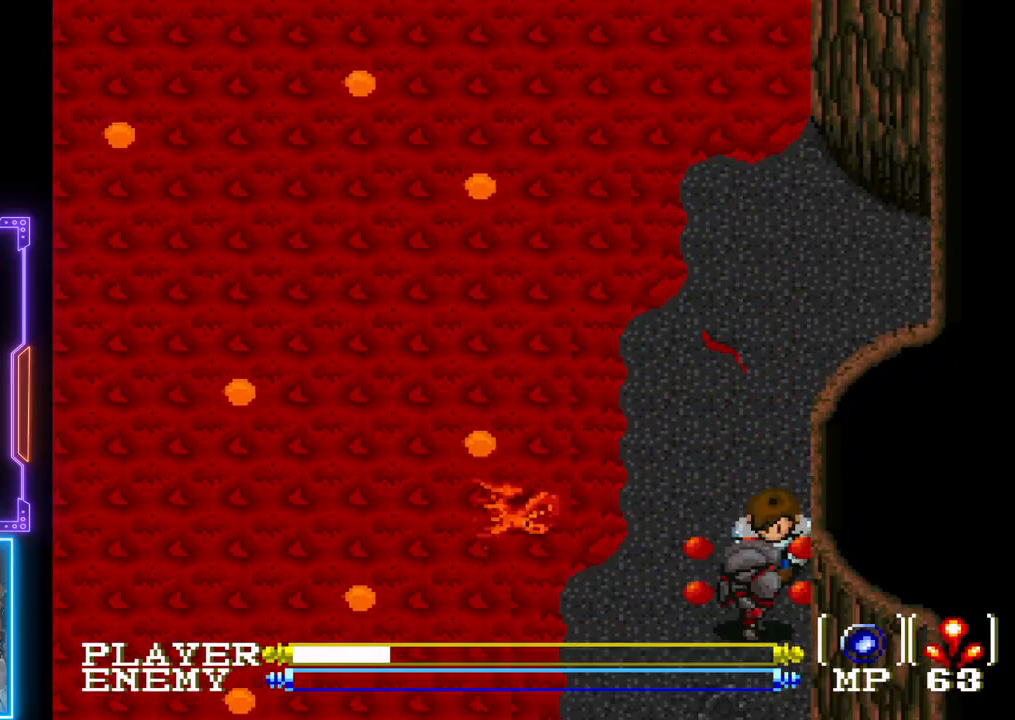
{"buttons": ["CROSS", "CIRCLE", "DPAD_LEFT"], "left_stick": "center", "events": [[17, "CROSS", "down"], [333, "CIRCLE", "down"], [483, "DPAD_DOWN", "up"], [483, "DPAD_LEFT", "down"]]}
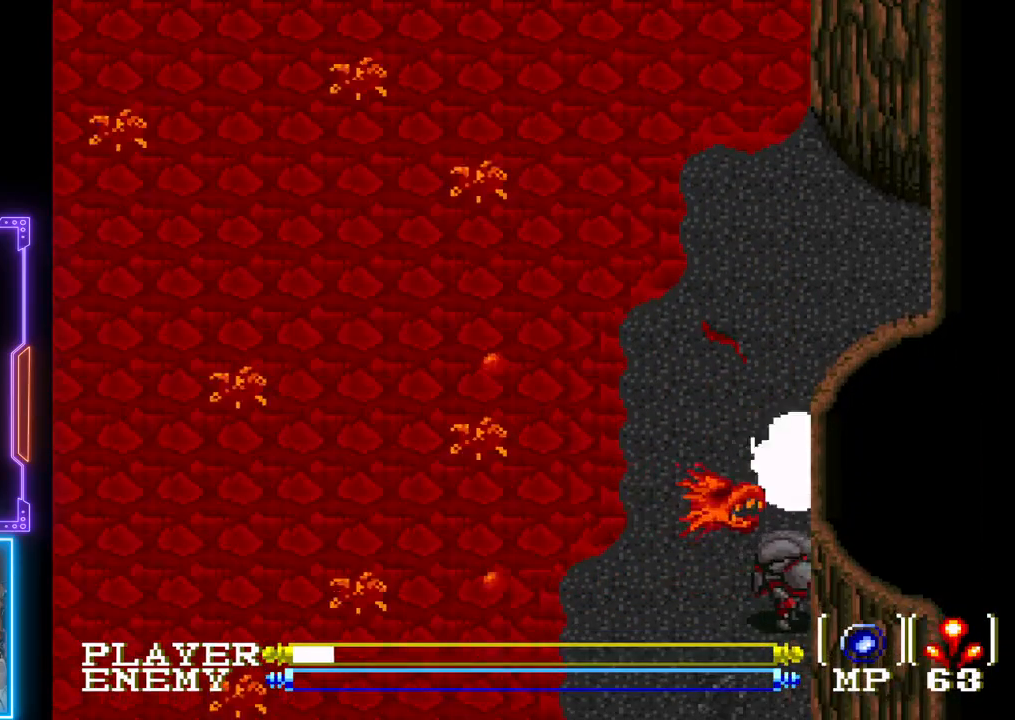
{"buttons": ["DPAD_LEFT"], "left_stick": "center", "events": [[317, "CROSS", "up"], [500, "CIRCLE", "up"]]}
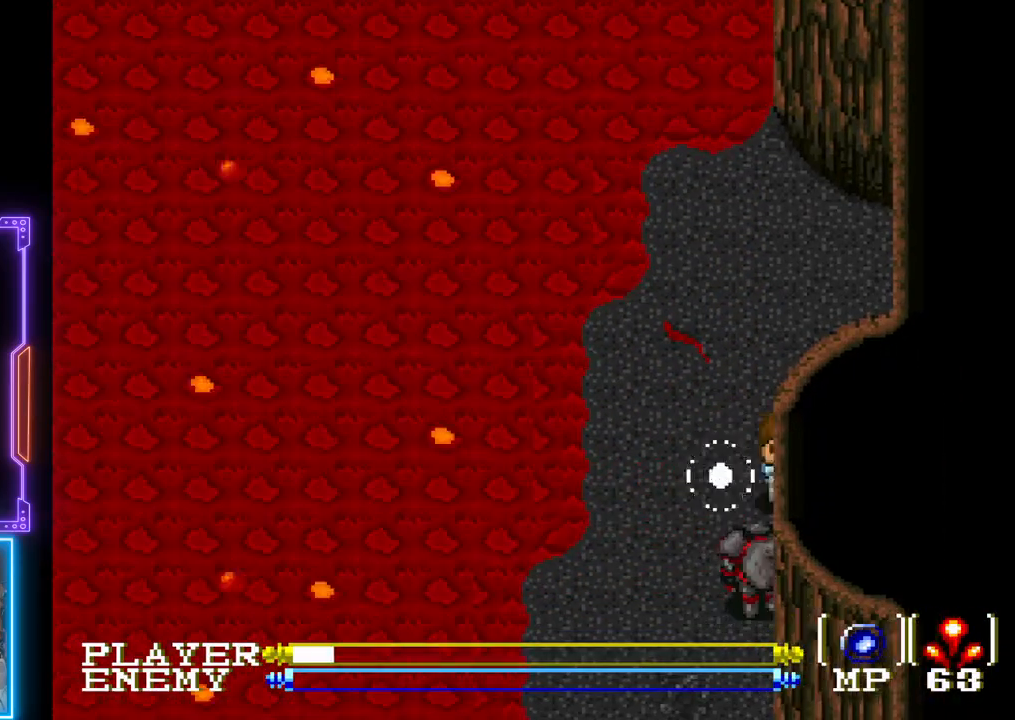
{"buttons": ["DPAD_LEFT"], "left_stick": "center", "events": [[50, "CIRCLE", "down"], [133, "CIRCLE", "up"]]}
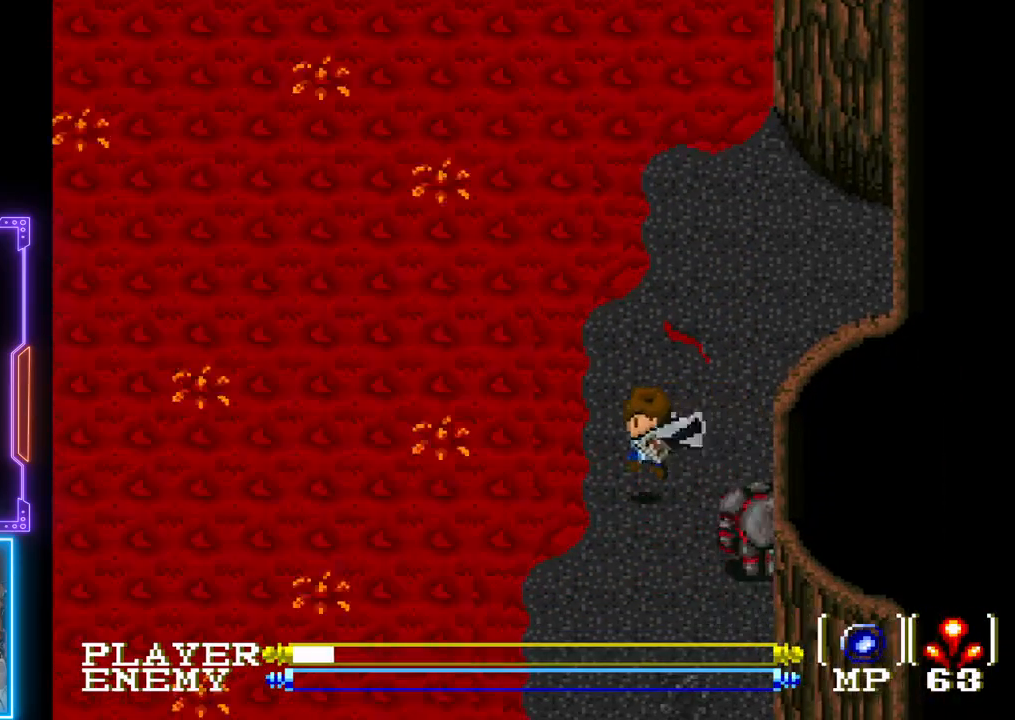
{"buttons": ["CIRCLE", "DPAD_DOWN"], "left_stick": "center", "events": [[133, "DPAD_DOWN", "down"], [150, "DPAD_LEFT", "up"], [183, "CIRCLE", "down"], [250, "CIRCLE", "up"], [333, "CIRCLE", "down"], [433, "CIRCLE", "up"], [500, "CIRCLE", "down"]]}
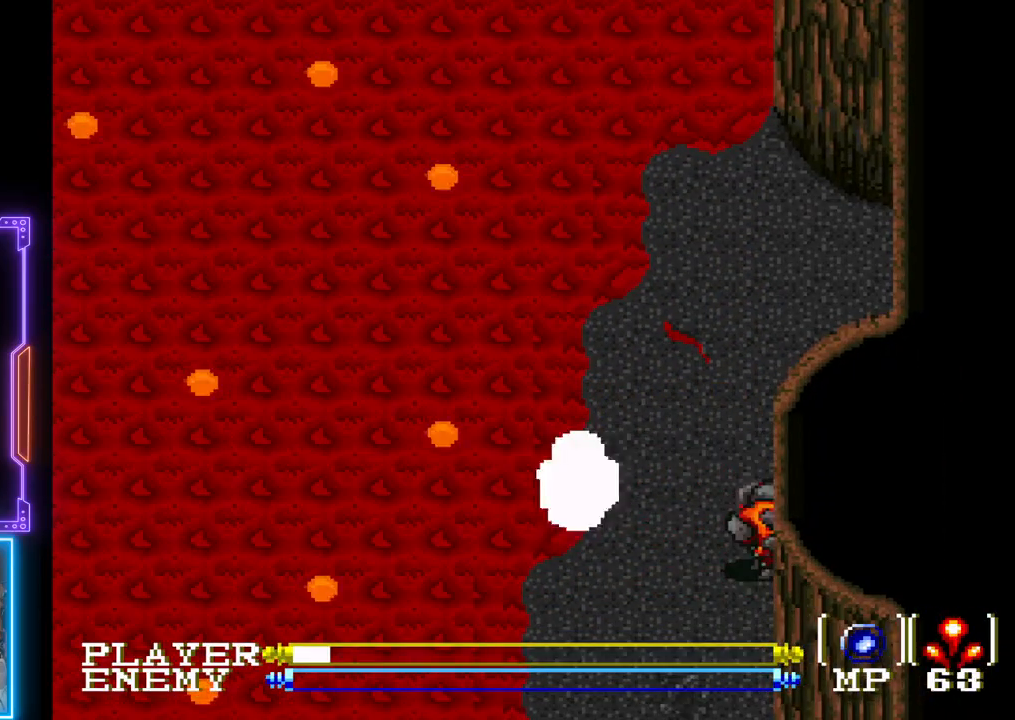
{"buttons": ["CIRCLE", "DPAD_DOWN"], "left_stick": "center", "events": [[100, "CIRCLE", "up"], [150, "CIRCLE", "down"], [250, "CIRCLE", "up"], [300, "CIRCLE", "down"], [433, "CIRCLE", "up"], [483, "CIRCLE", "down"]]}
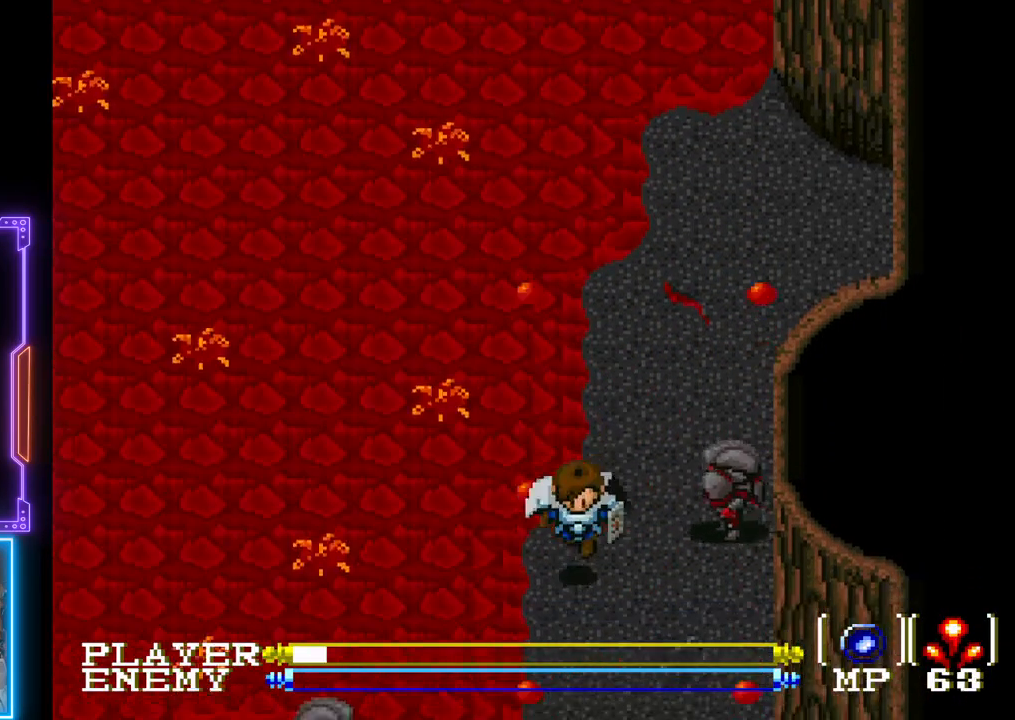
{"buttons": ["DPAD_DOWN"], "left_stick": "center", "events": [[133, "CIRCLE", "up"], [183, "CIRCLE", "down"], [283, "CIRCLE", "up"], [367, "CIRCLE", "down"], [467, "CIRCLE", "up"]]}
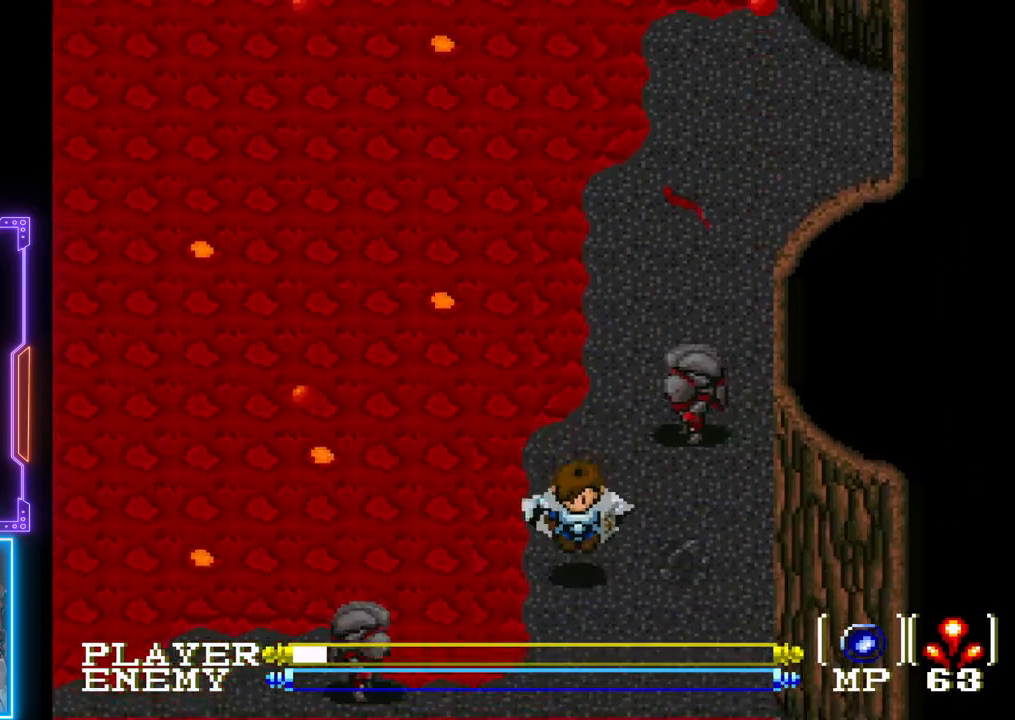
{"buttons": ["DPAD_DOWN"], "left_stick": "center", "events": [[50, "CIRCLE", "down"], [150, "CIRCLE", "up"], [217, "CIRCLE", "down"], [317, "CIRCLE", "up"], [417, "CIRCLE", "down"], [500, "CIRCLE", "up"]]}
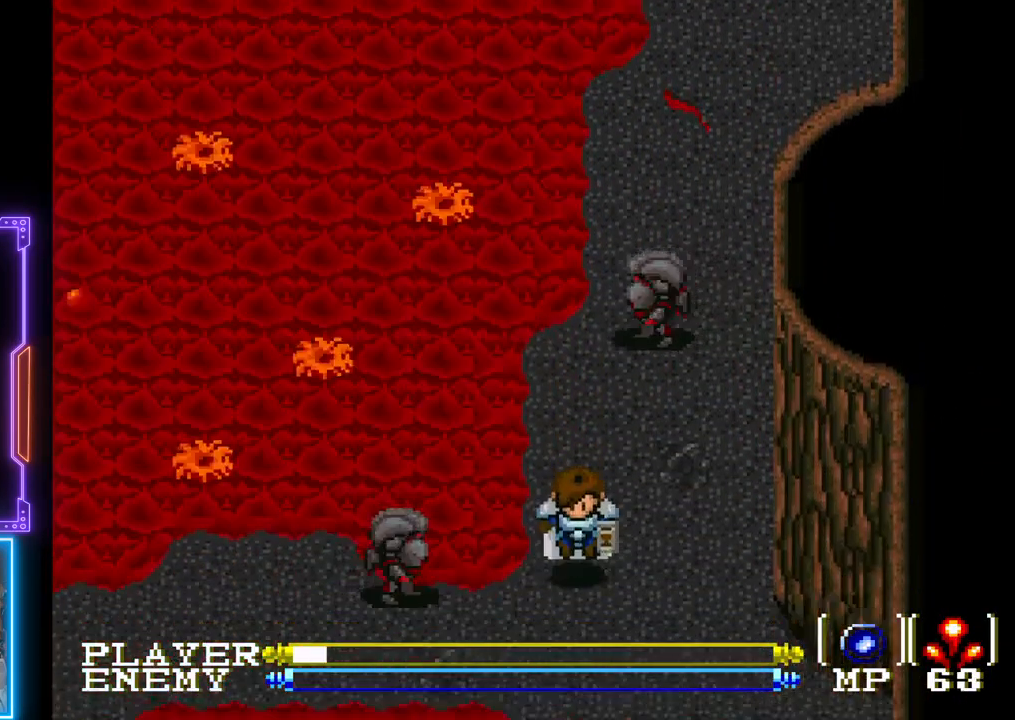
{"buttons": ["CIRCLE", "DPAD_DOWN"], "left_stick": "center", "events": [[67, "CIRCLE", "down"], [200, "CIRCLE", "up"], [250, "CIRCLE", "down"], [383, "CIRCLE", "up"], [433, "CIRCLE", "down"]]}
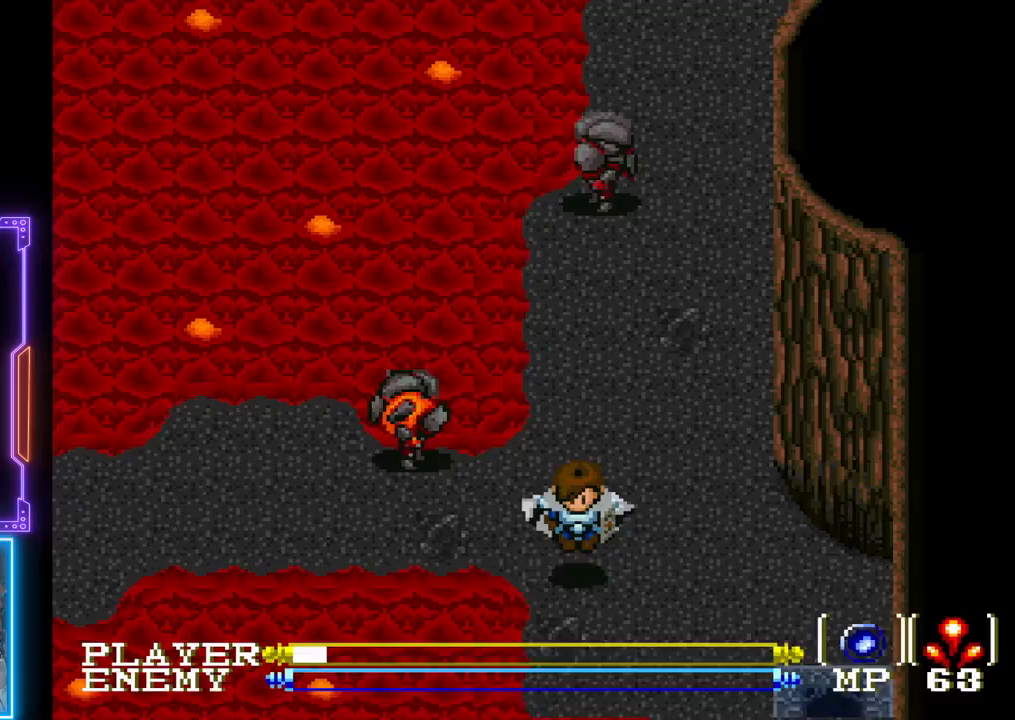
{"buttons": ["CIRCLE", "DPAD_DOWN", "DPAD_RIGHT"], "left_stick": "center", "events": [[83, "CIRCLE", "up"], [117, "CIRCLE", "down"], [217, "CIRCLE", "up"], [283, "CIRCLE", "down"], [350, "DPAD_RIGHT", "down"], [400, "CIRCLE", "up"], [467, "CIRCLE", "down"]]}
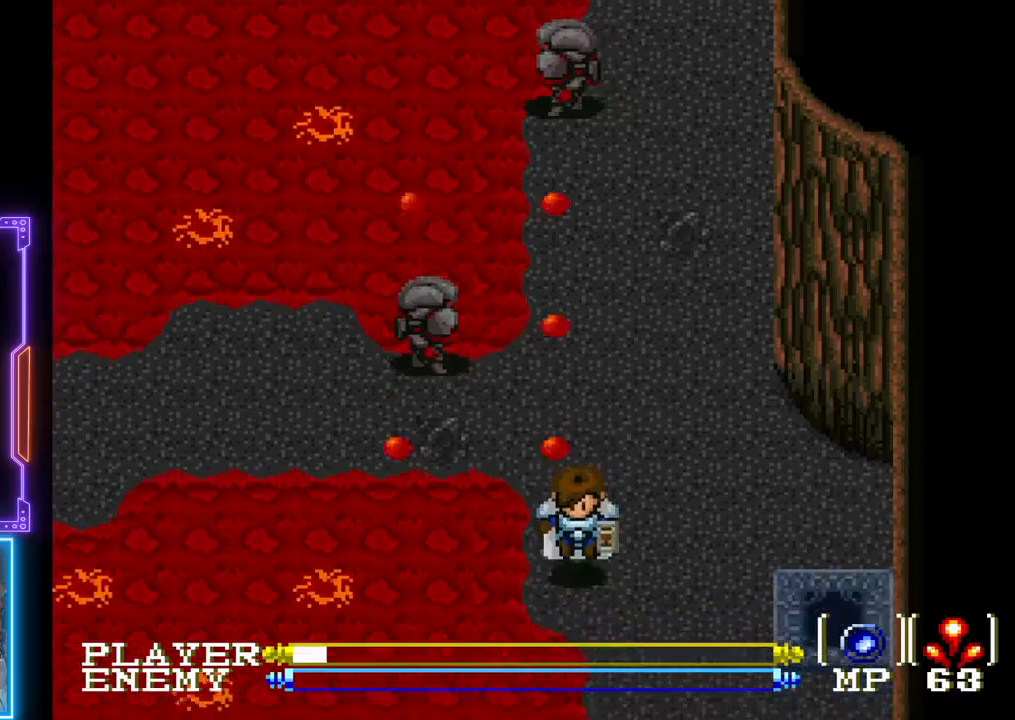
{"buttons": ["CIRCLE", "DPAD_RIGHT"], "left_stick": "center", "events": [[50, "DPAD_DOWN", "up"], [83, "CIRCLE", "up"], [133, "CIRCLE", "down"], [250, "CIRCLE", "up"], [317, "CIRCLE", "down"], [450, "CIRCLE", "up"], [500, "CIRCLE", "down"]]}
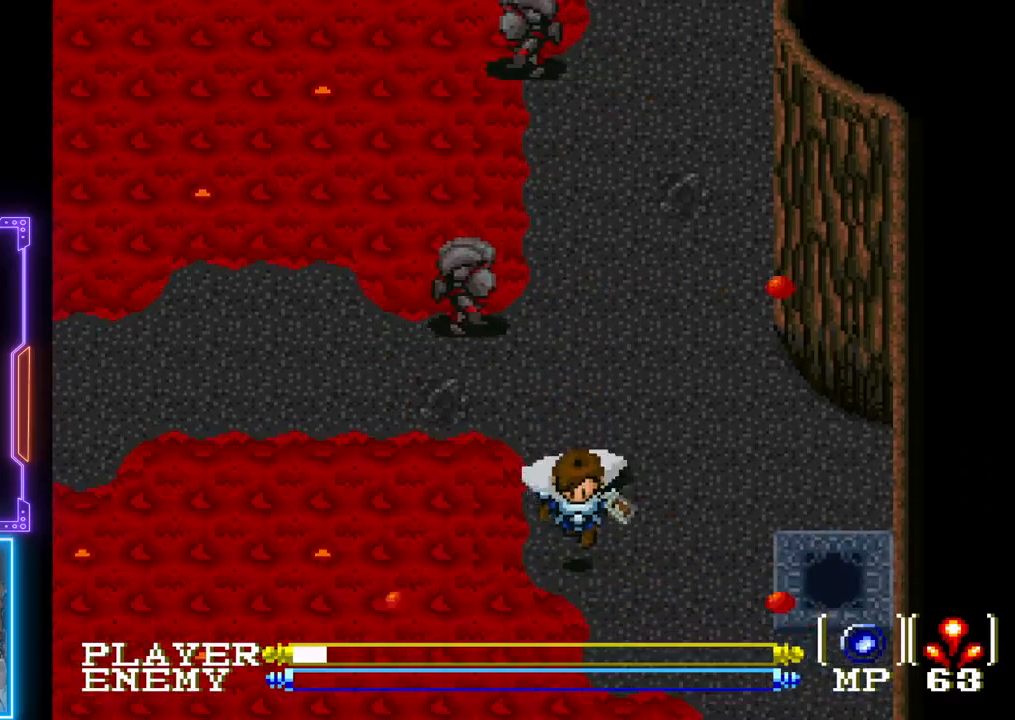
{"buttons": ["DPAD_RIGHT"], "left_stick": "center", "events": [[117, "CIRCLE", "up"]]}
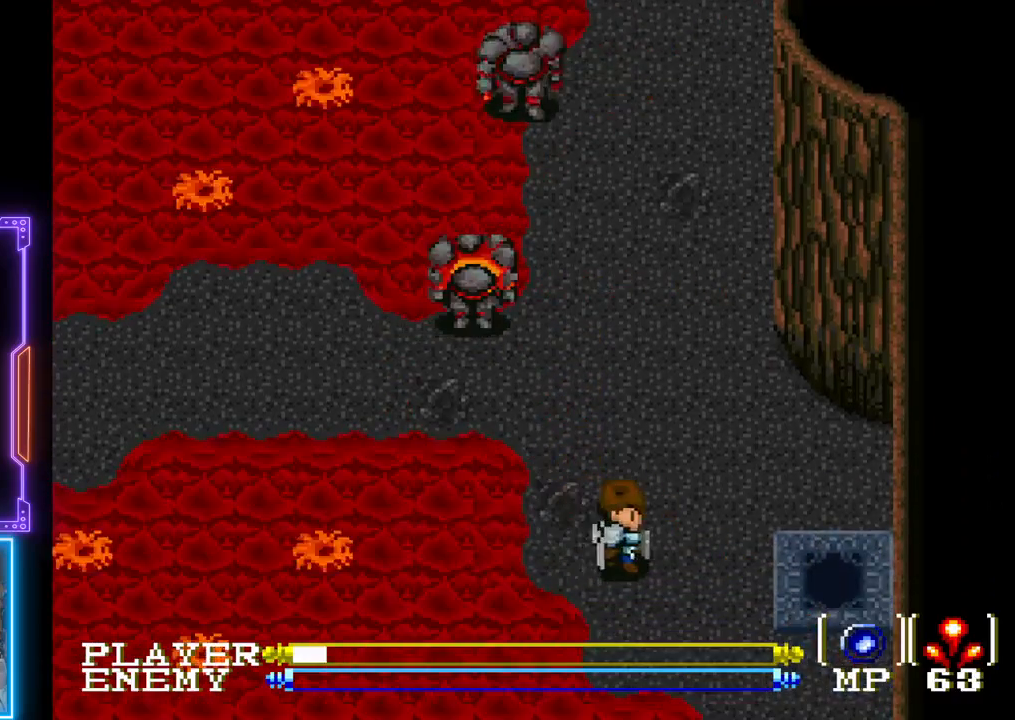
{"buttons": ["CIRCLE", "DPAD_RIGHT"], "left_stick": "center", "events": [[317, "DPAD_DOWN", "down"], [467, "CIRCLE", "down"], [483, "DPAD_DOWN", "up"]]}
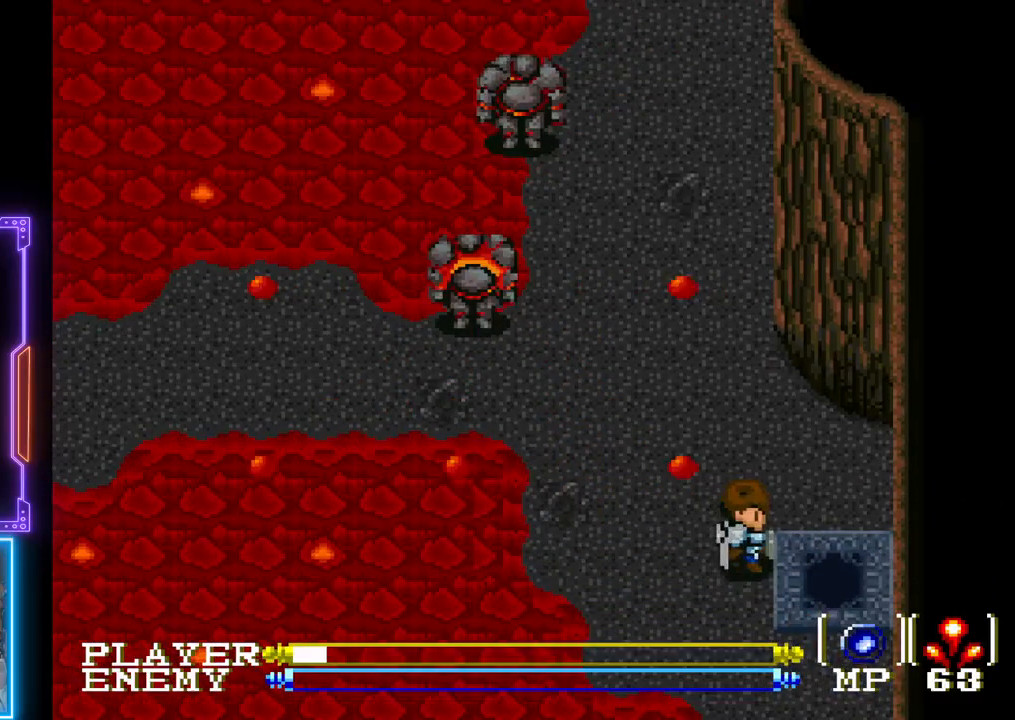
{"buttons": ["DPAD_RIGHT"], "left_stick": "center", "events": [[450, "CIRCLE", "up"]]}
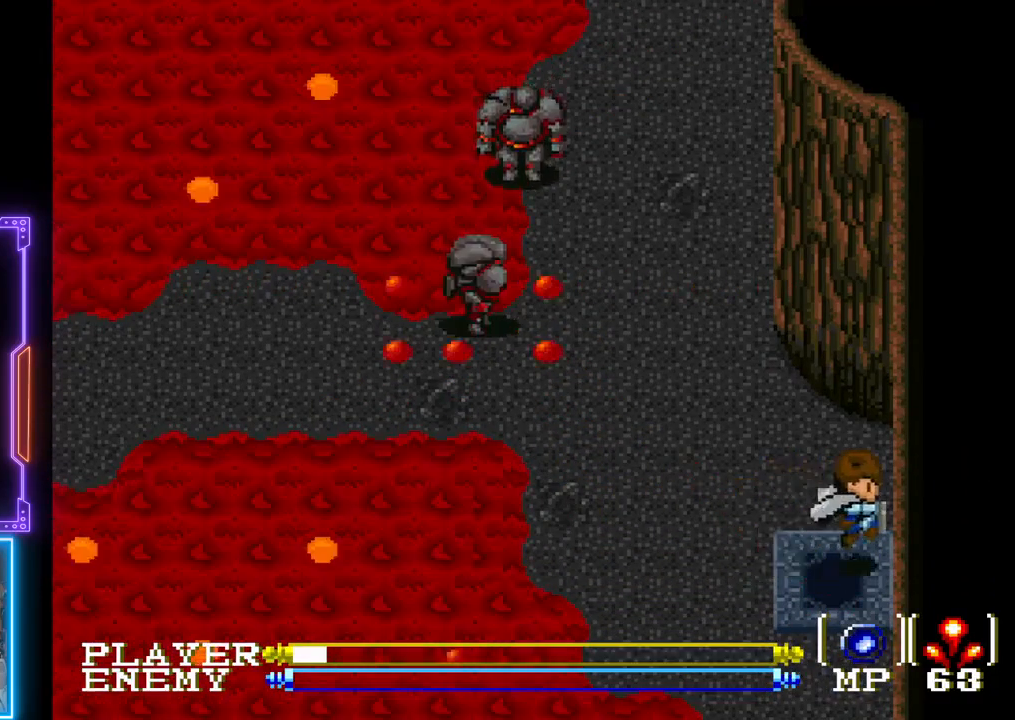
{"buttons": ["CIRCLE", "DPAD_DOWN"], "left_stick": "center", "events": [[50, "DPAD_RIGHT", "up"], [267, "DPAD_LEFT", "down"], [333, "DPAD_DOWN", "down"], [333, "DPAD_LEFT", "up"], [467, "CIRCLE", "down"]]}
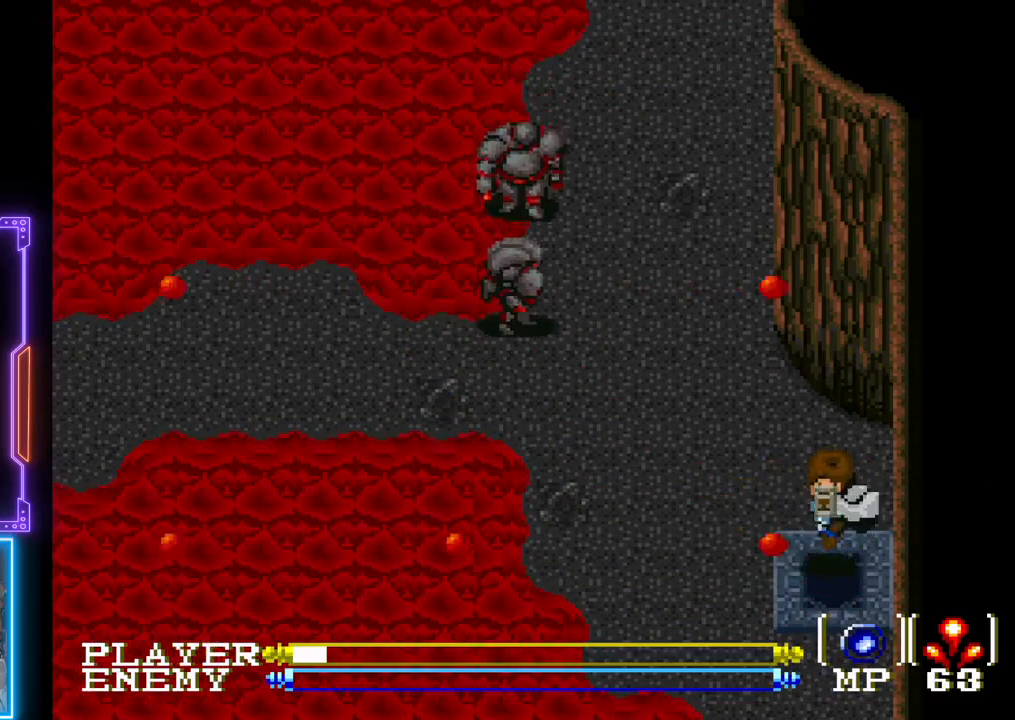
{"buttons": ["DPAD_DOWN"], "left_stick": "center", "events": [[67, "CIRCLE", "up"], [117, "CIRCLE", "down"], [217, "CIRCLE", "up"], [267, "CIRCLE", "down"], [400, "CIRCLE", "up"]]}
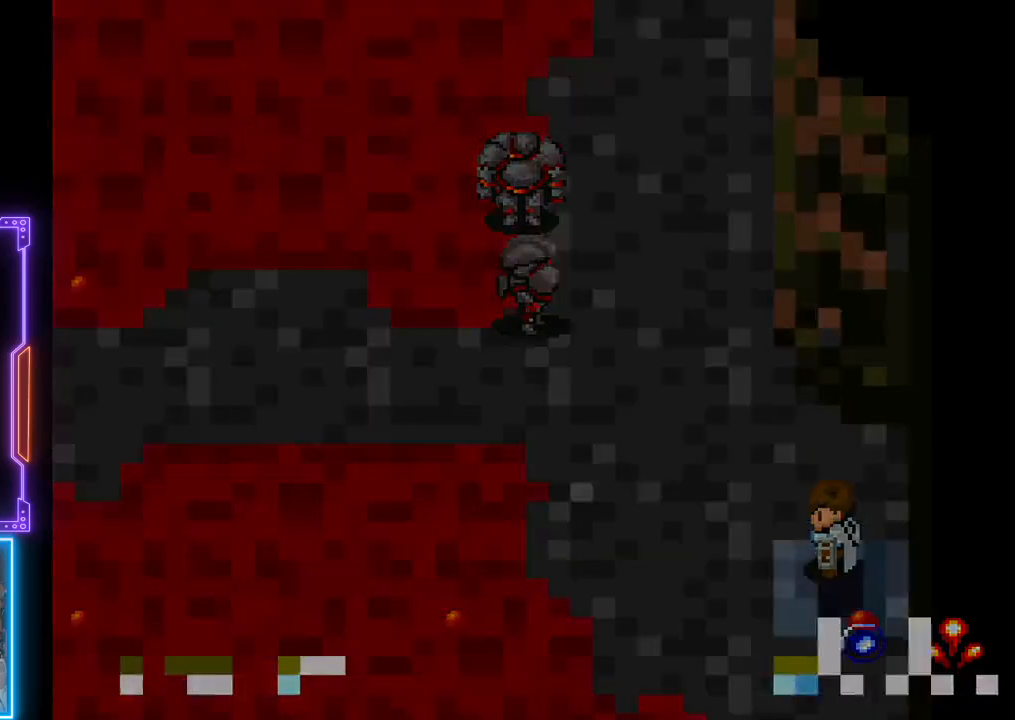
{"buttons": [], "left_stick": "center", "events": [[133, "DPAD_DOWN", "up"]]}